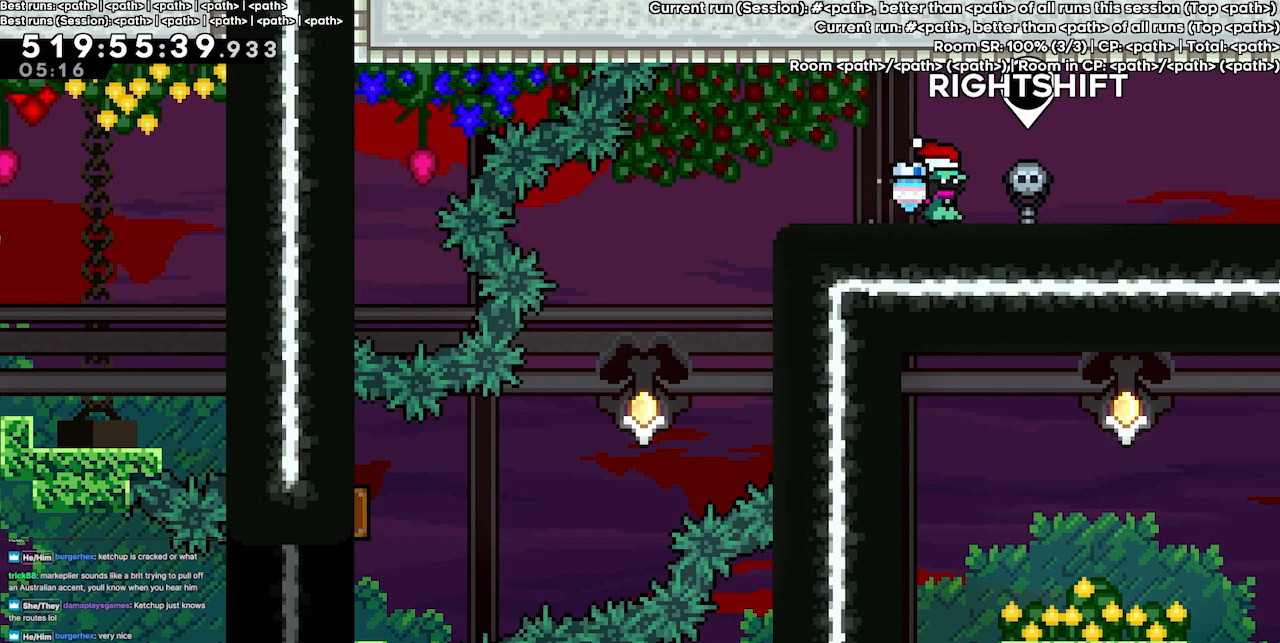
Gameplay with keyboard; each line is a JSON object with the keys held at the frame after it. "events" lists presses ("down") and releases ("up") of "dash", "demo", "demo2", "down", "grab", "jump", "jump2", "jump3", "jump4", "left", "right" and "up" between this image and that frame as [ms after this image, input, new state], when the widget could be followed in between. No other keys are recorded. Mouse input is not recorded. Key names are as the overlay labels them; some are game actions (e.g. jump) rather than physical keys.
{"keys": ["grab"], "events": []}
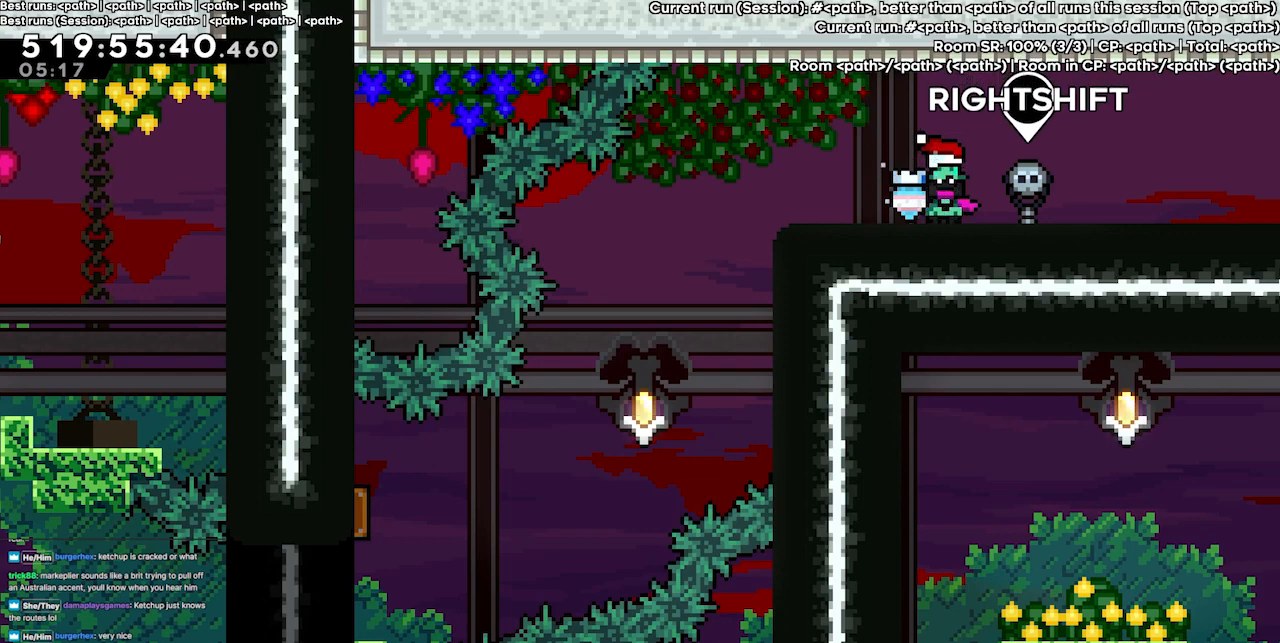
{"keys": ["grab"], "events": []}
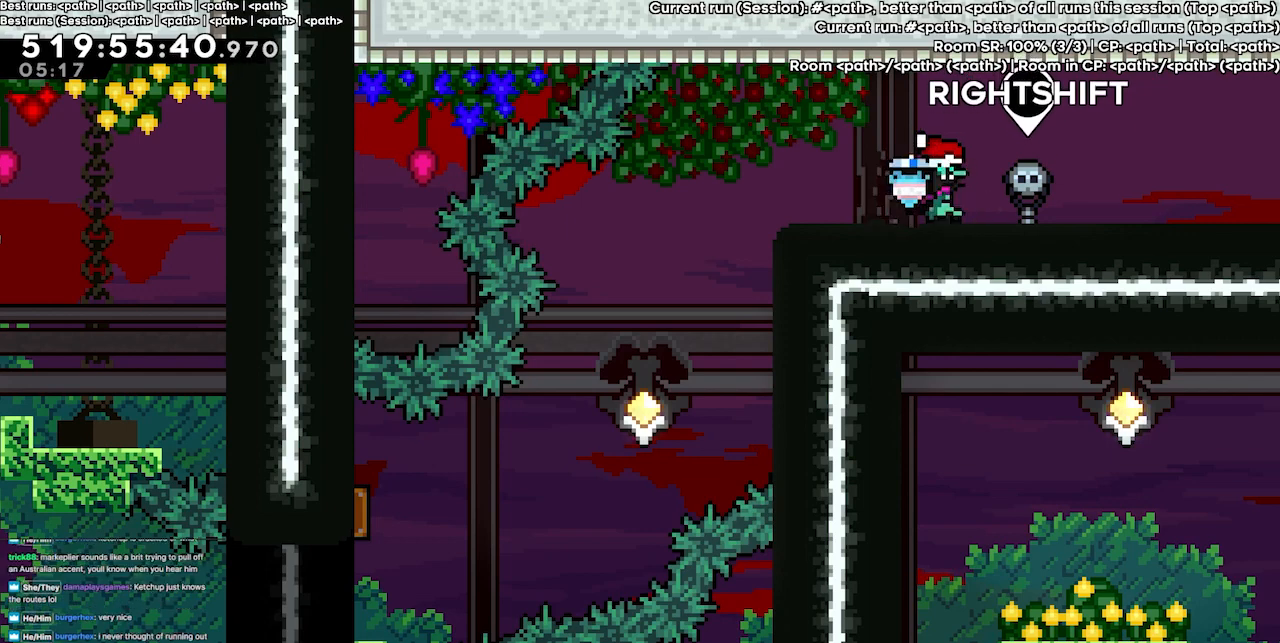
{"keys": ["grab"], "events": []}
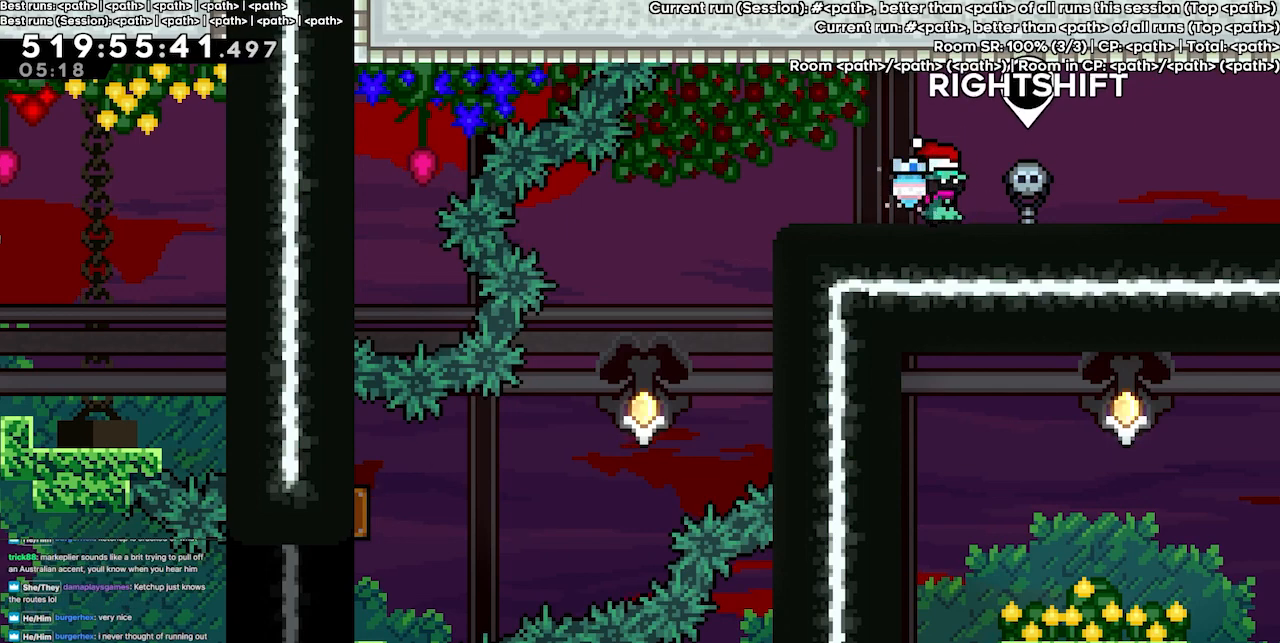
{"keys": ["grab"], "events": []}
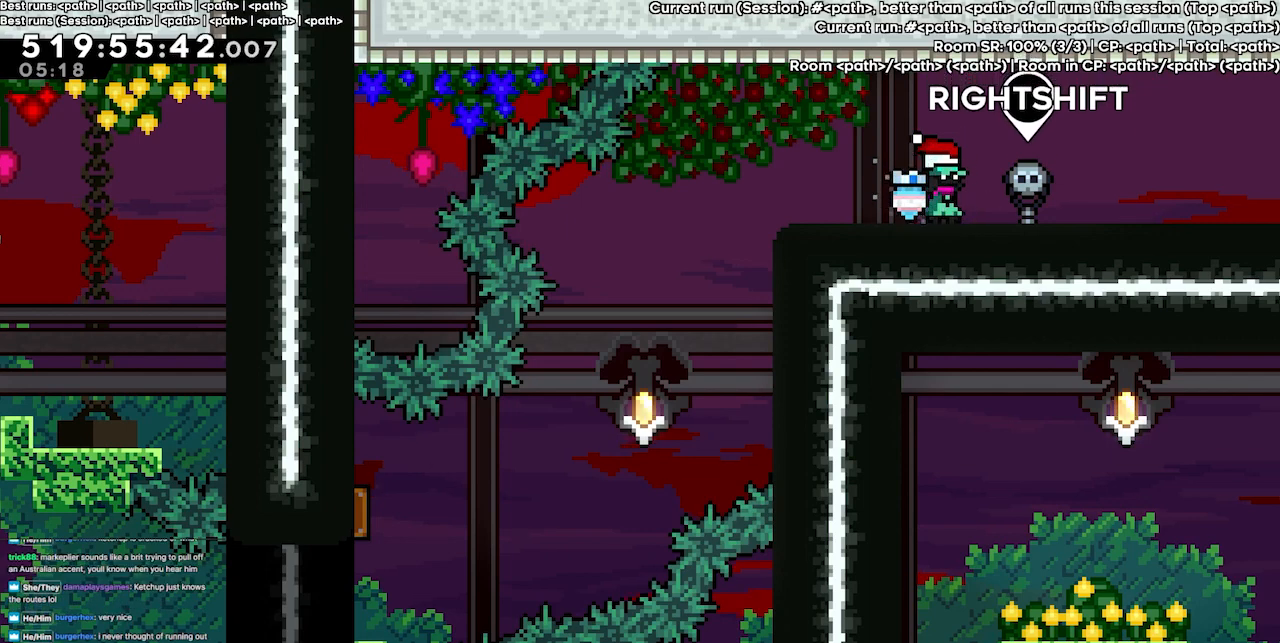
{"keys": ["grab"], "events": []}
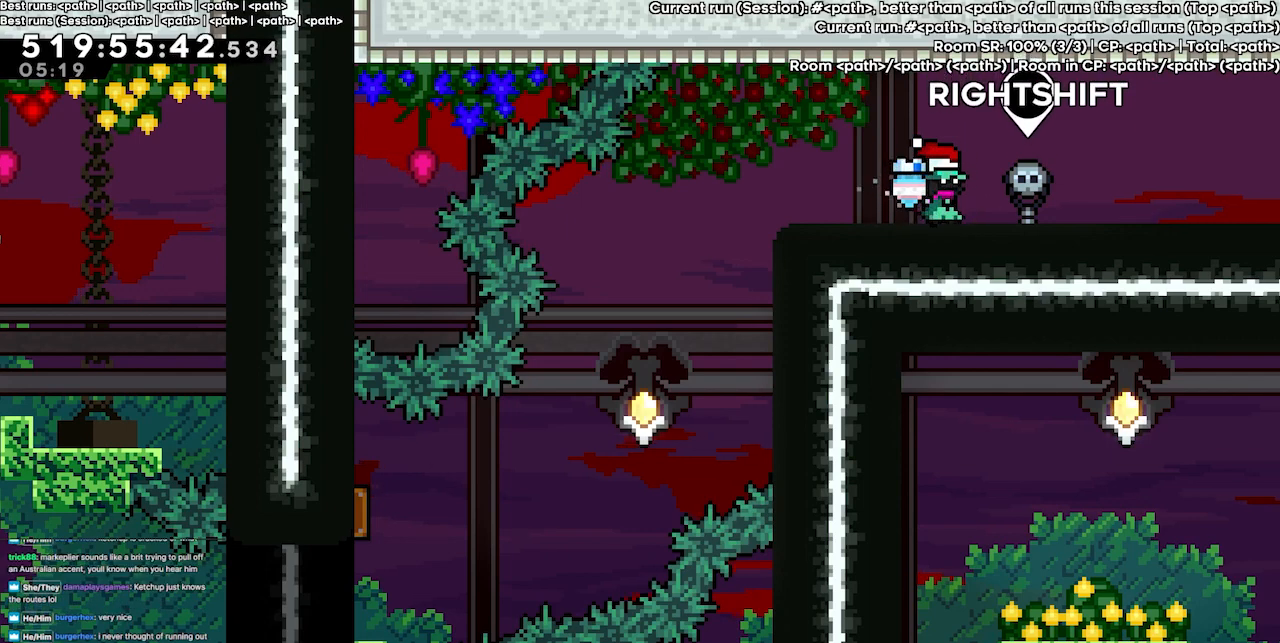
{"keys": ["grab"], "events": []}
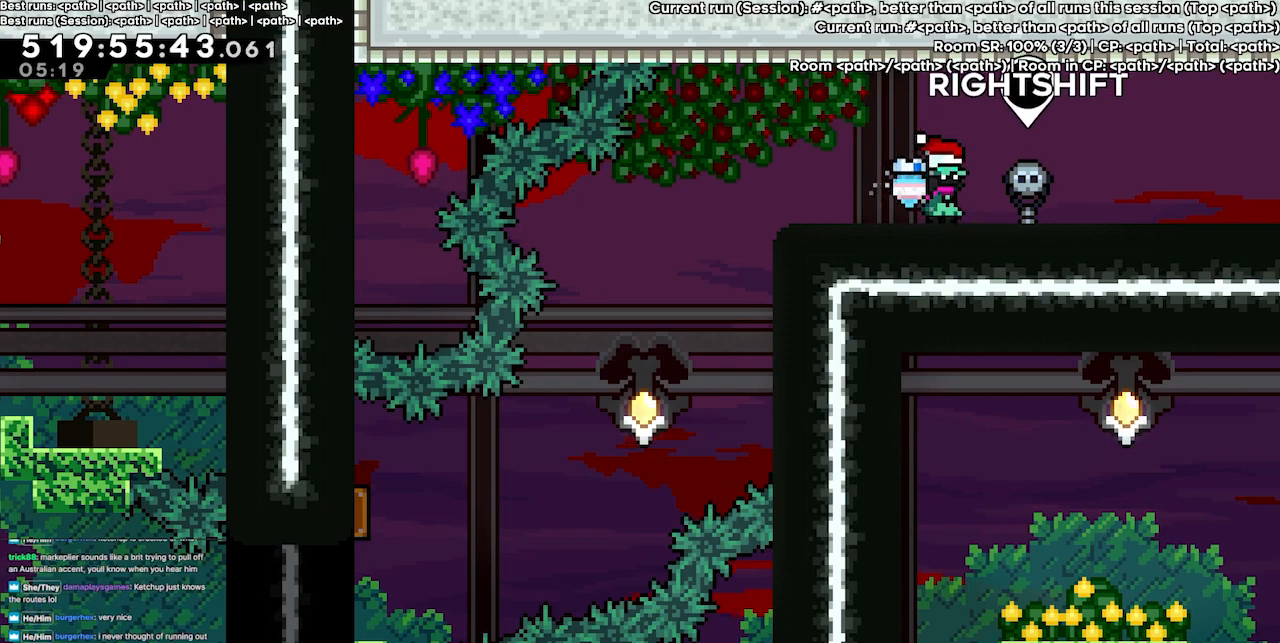
{"keys": ["grab"], "events": []}
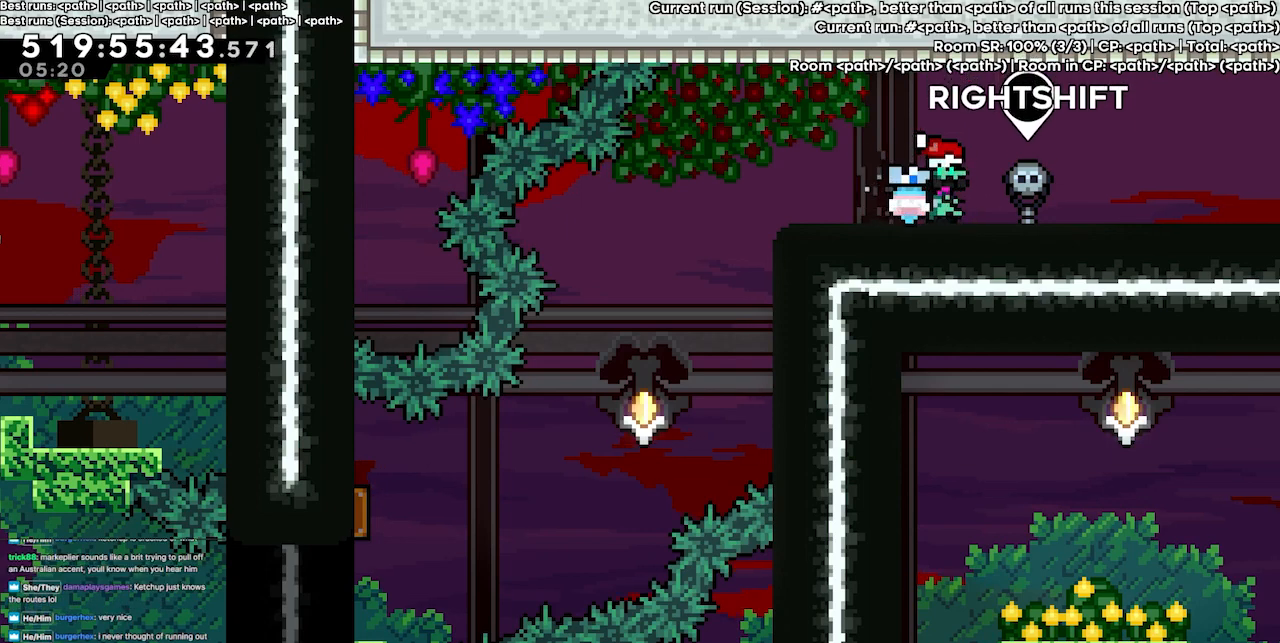
{"keys": ["grab"], "events": []}
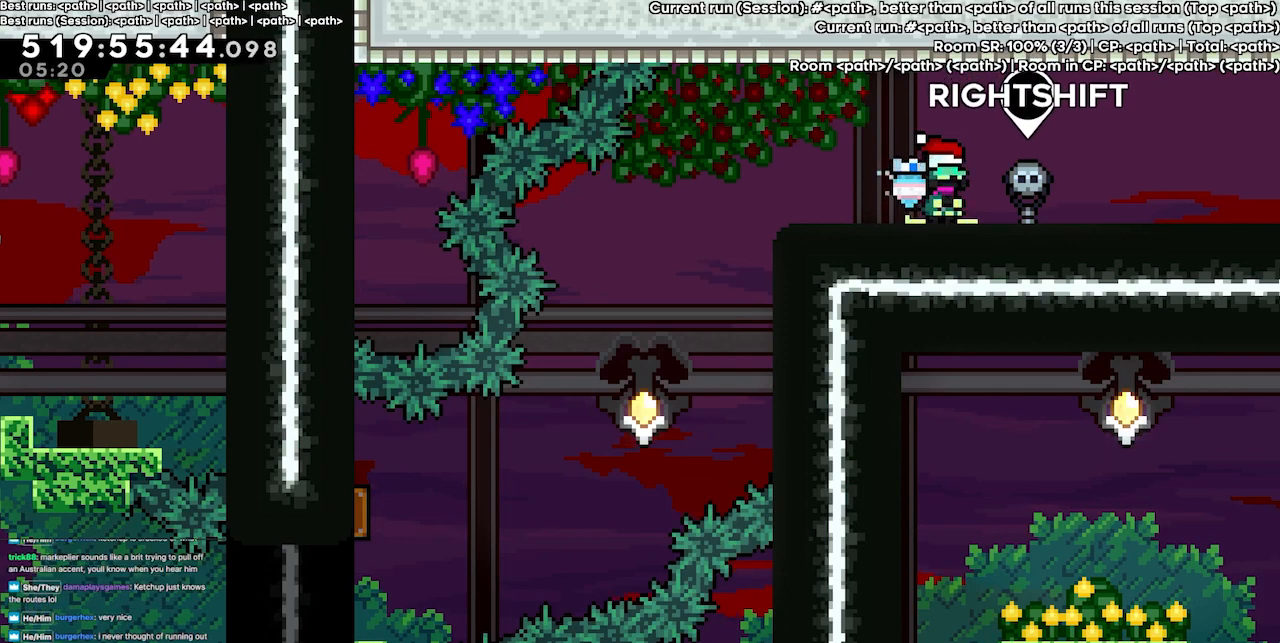
{"keys": ["grab", "right"], "events": [[267, "right", "down"]]}
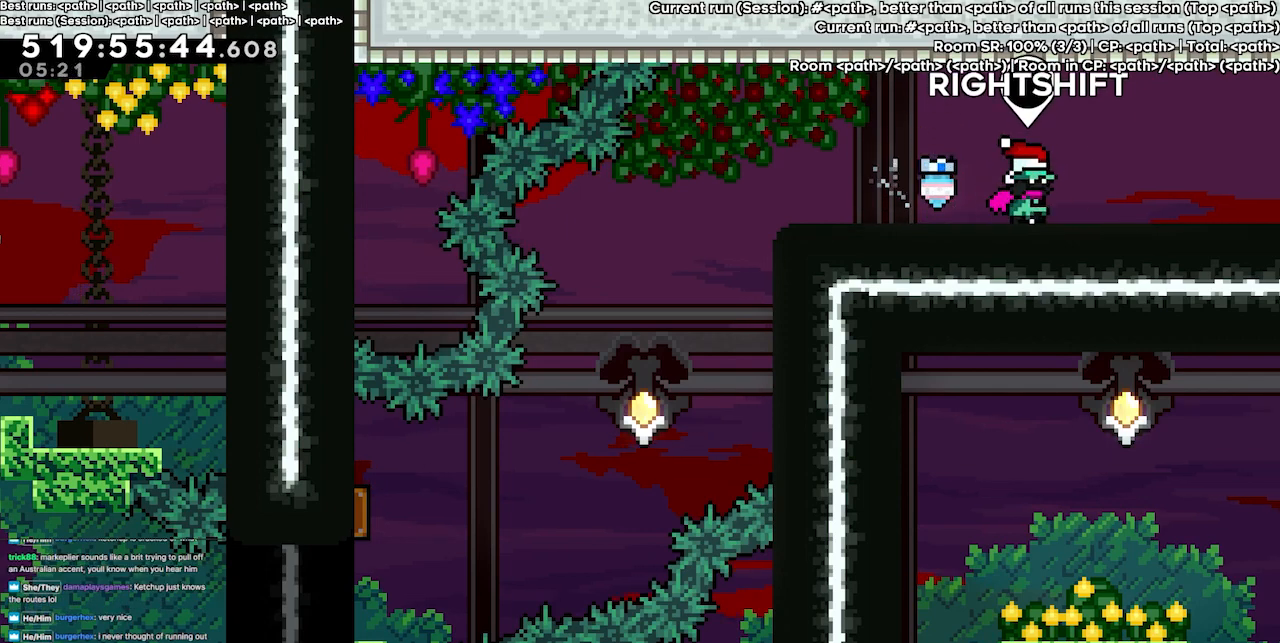
{"keys": ["grab", "right"], "events": []}
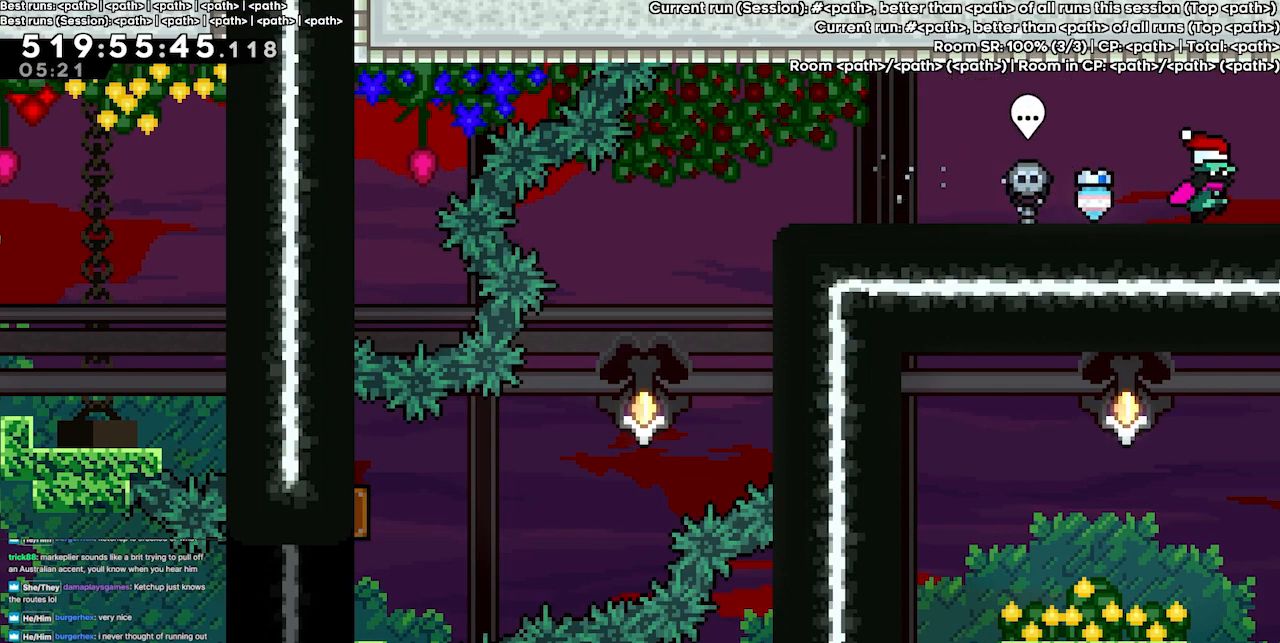
{"keys": ["grab", "right"], "events": []}
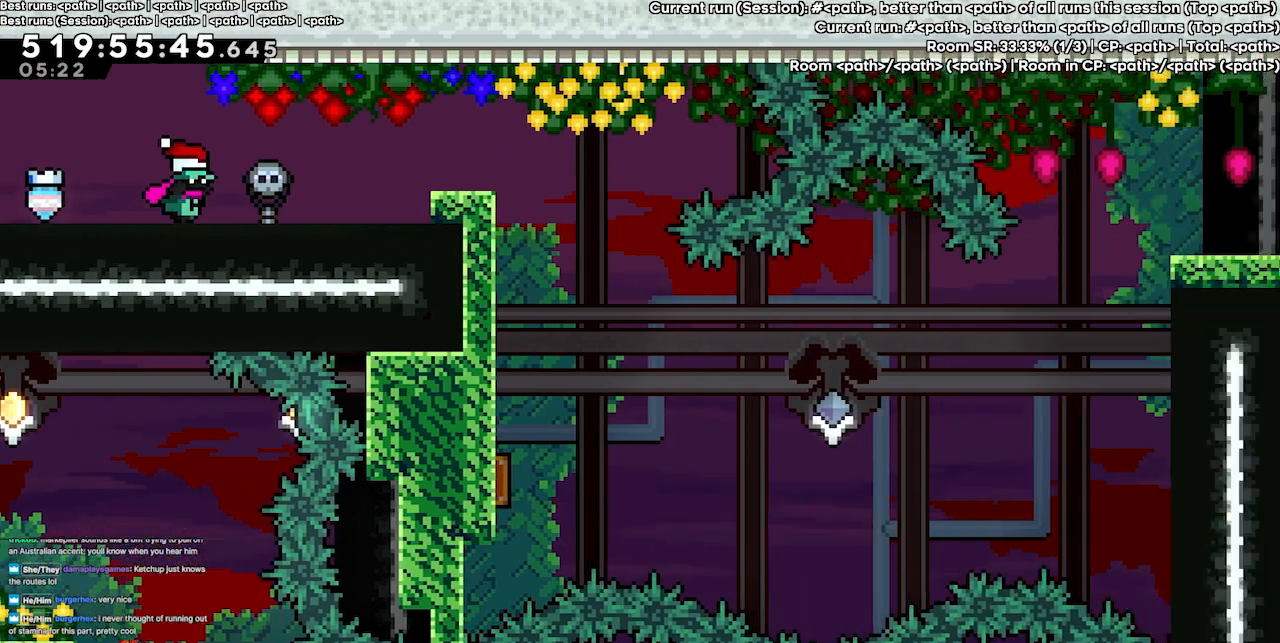
{"keys": ["grab", "right"], "events": []}
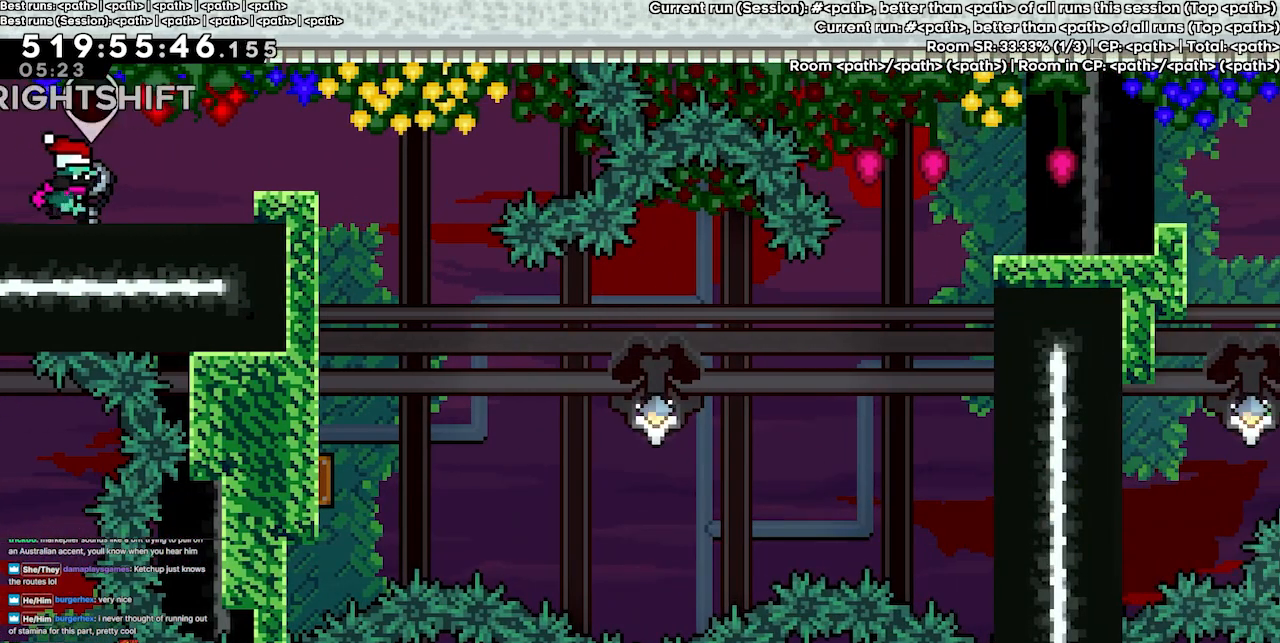
{"keys": ["grab"], "events": [[133, "right", "up"]]}
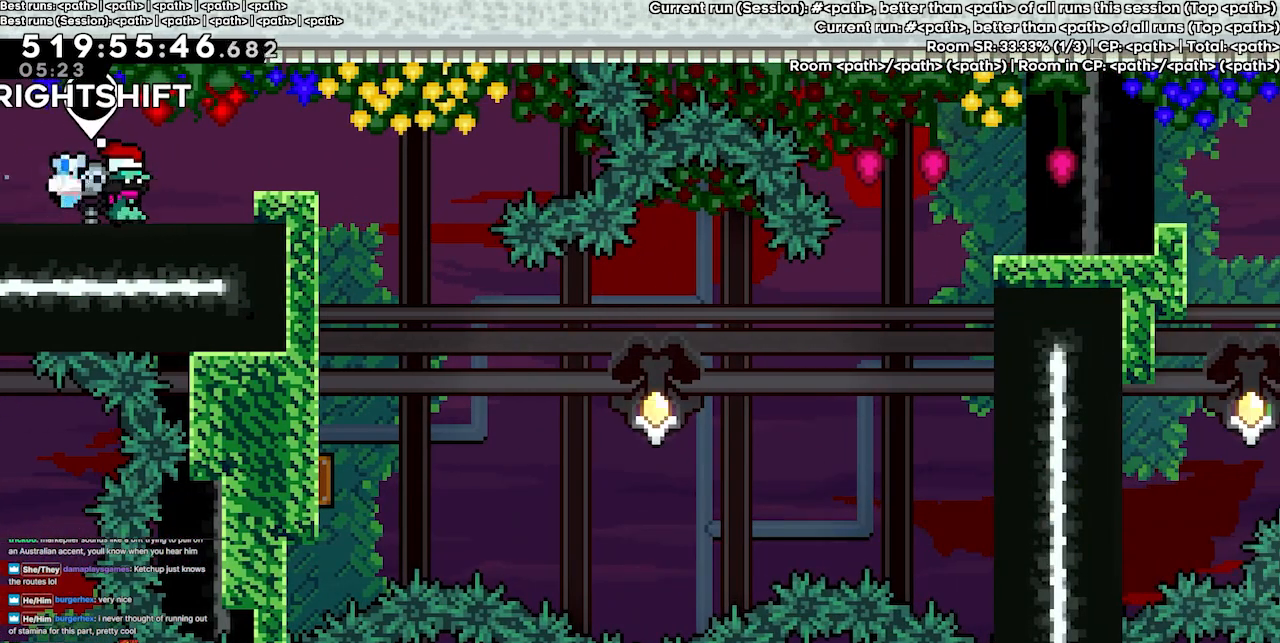
{"keys": ["grab"], "events": []}
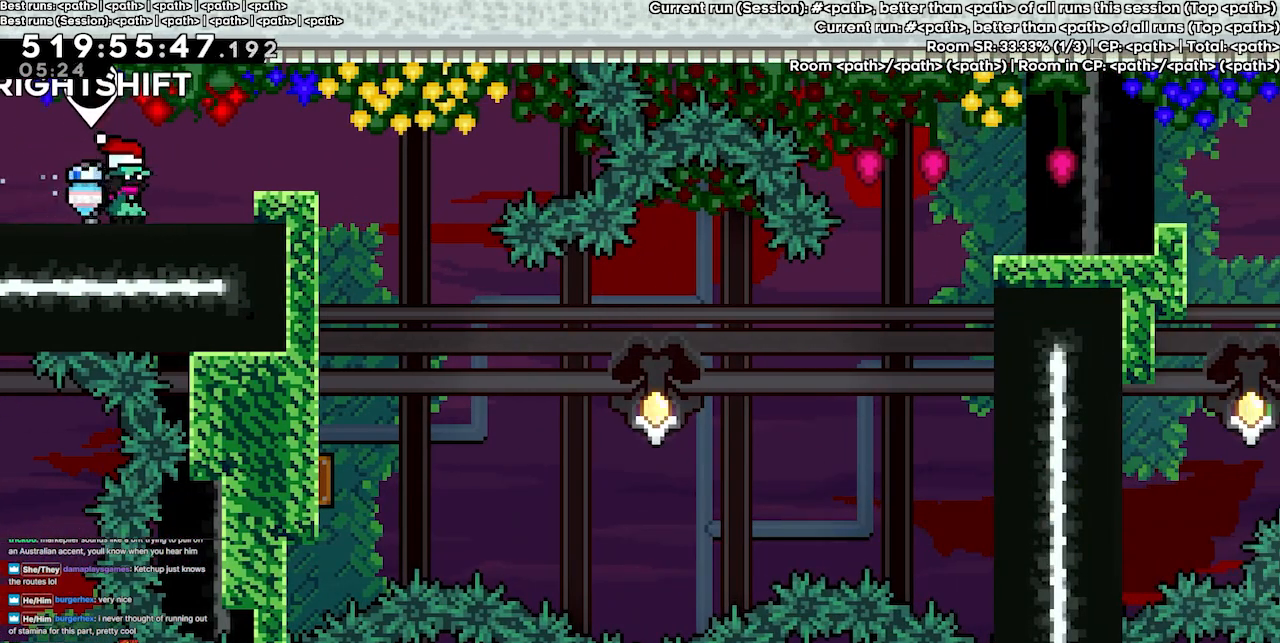
{"keys": ["grab"], "events": []}
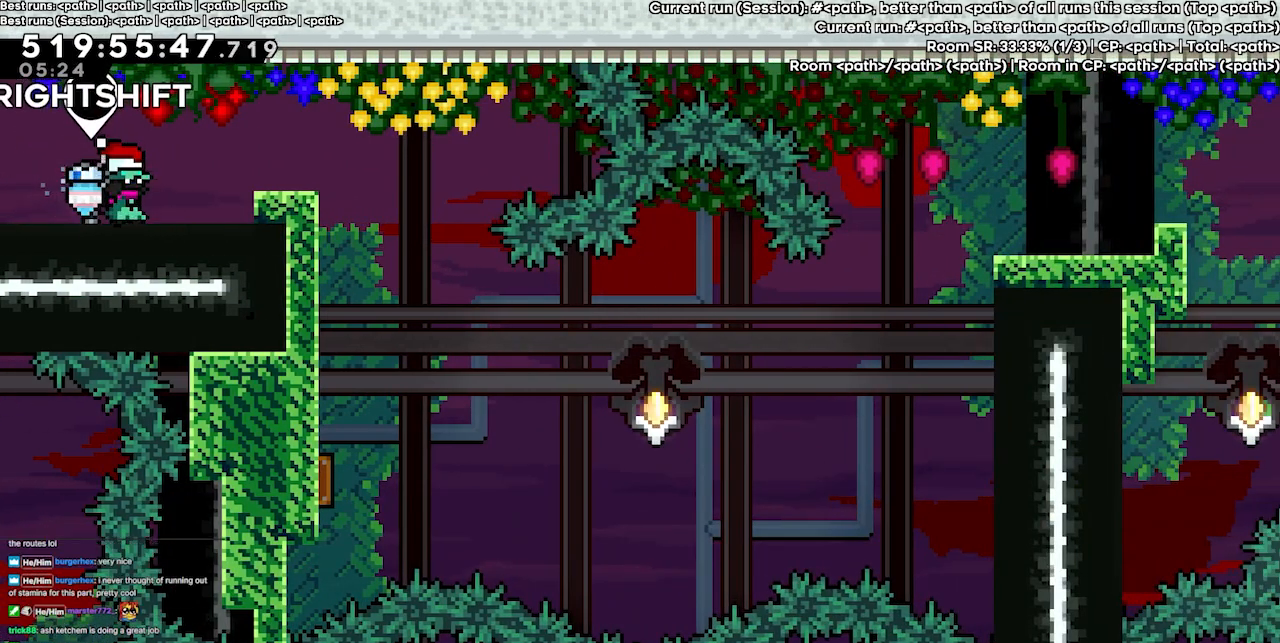
{"keys": ["grab", "right"], "events": [[300, "right", "down"]]}
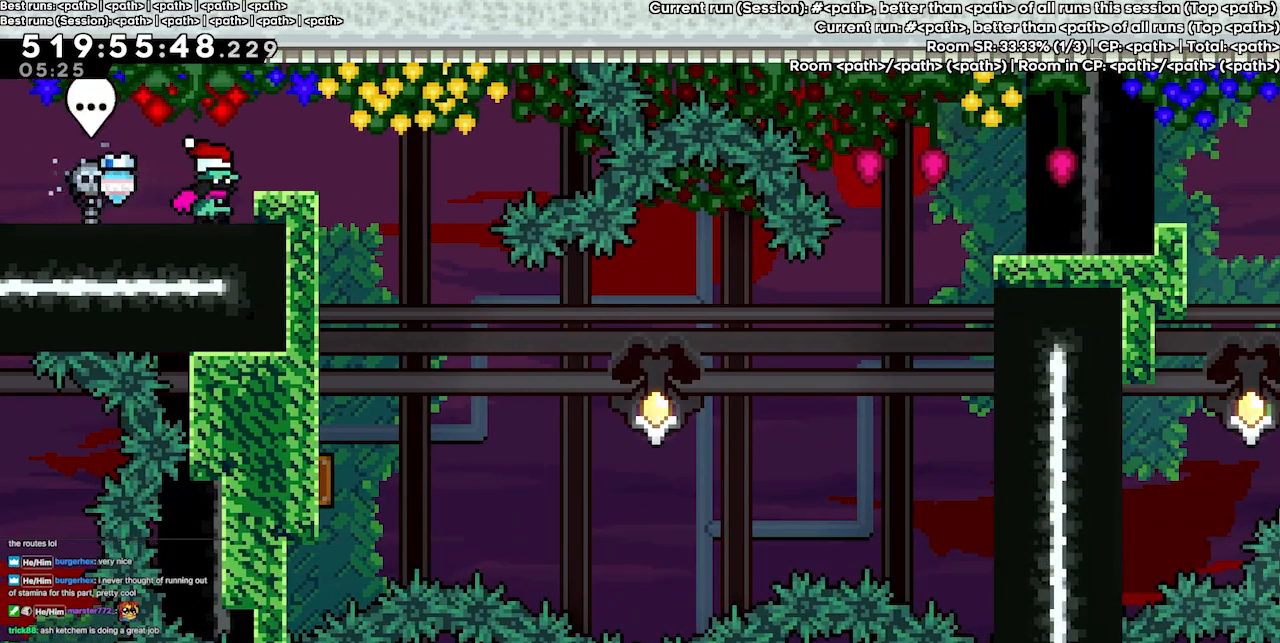
{"keys": ["grab"], "events": [[133, "right", "up"]]}
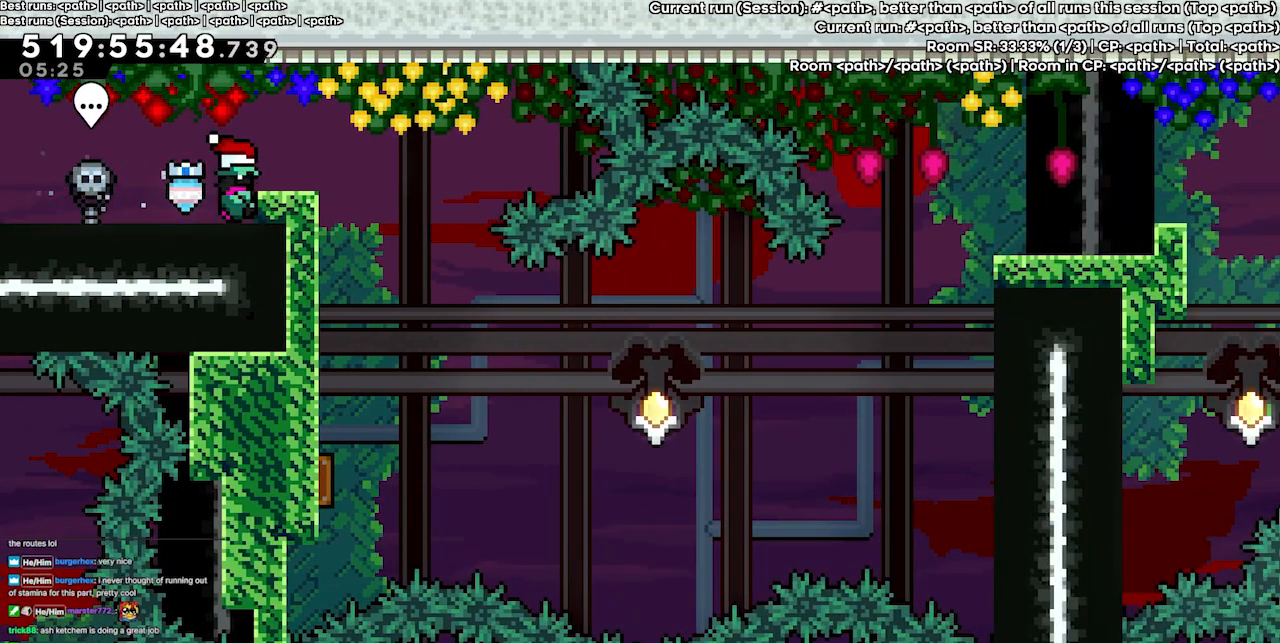
{"keys": ["grab"], "events": []}
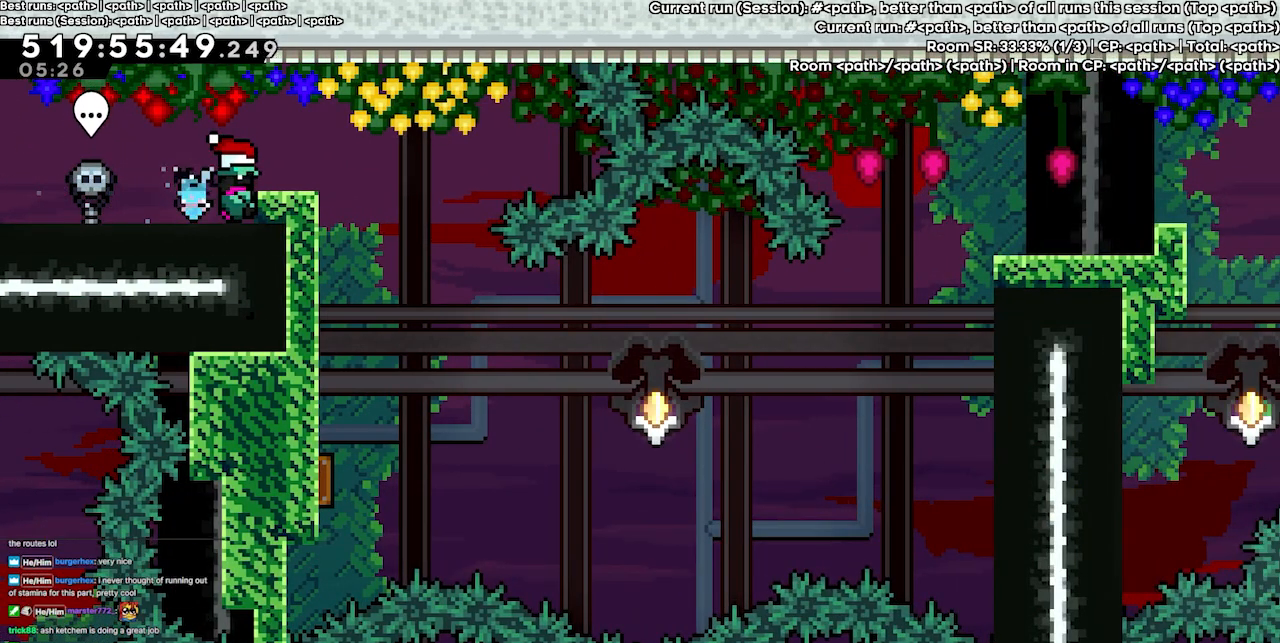
{"keys": ["grab"], "events": []}
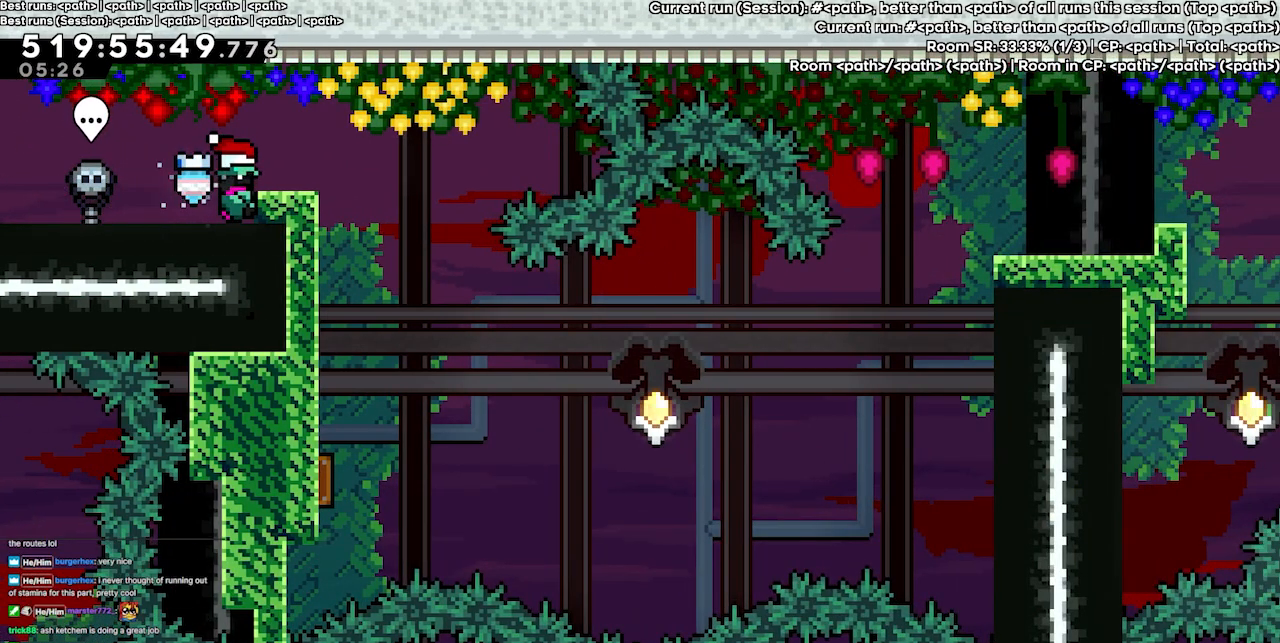
{"keys": ["grab"], "events": []}
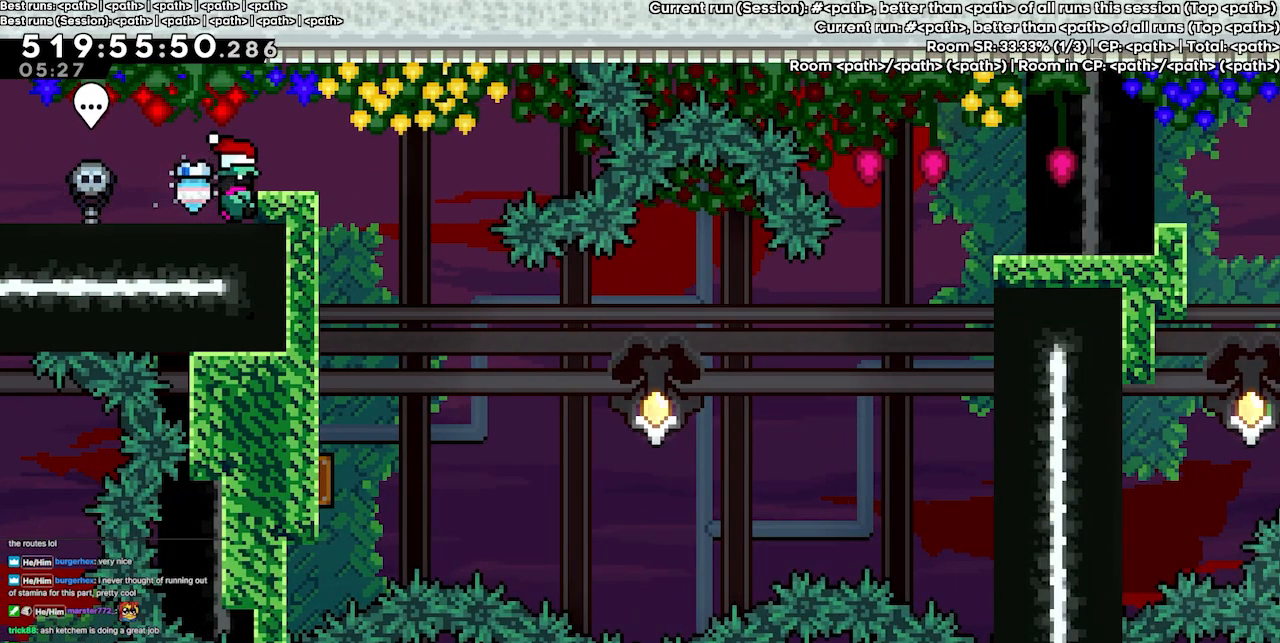
{"keys": ["grab"], "events": []}
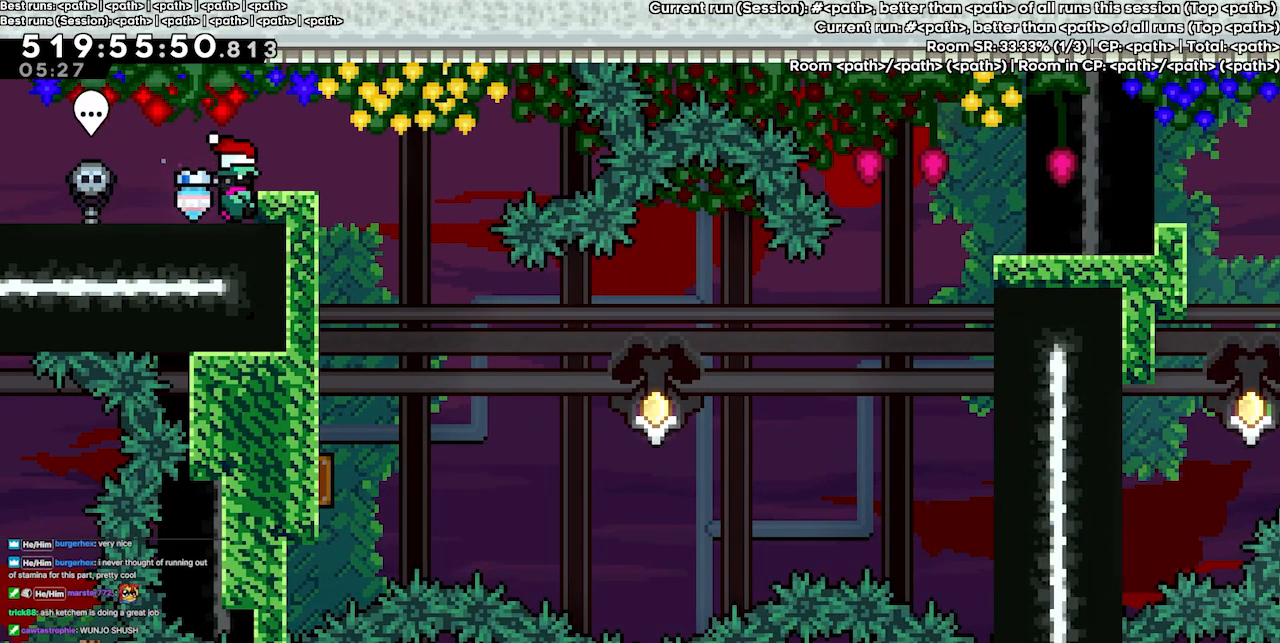
{"keys": ["grab"], "events": []}
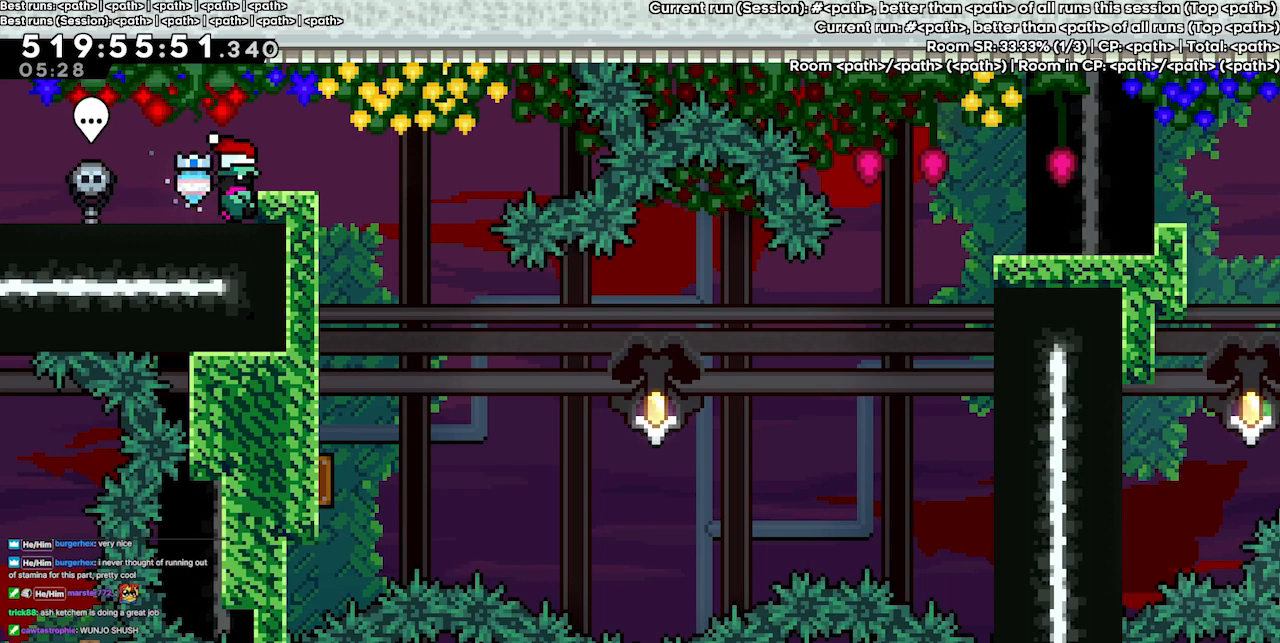
{"keys": ["grab"], "events": []}
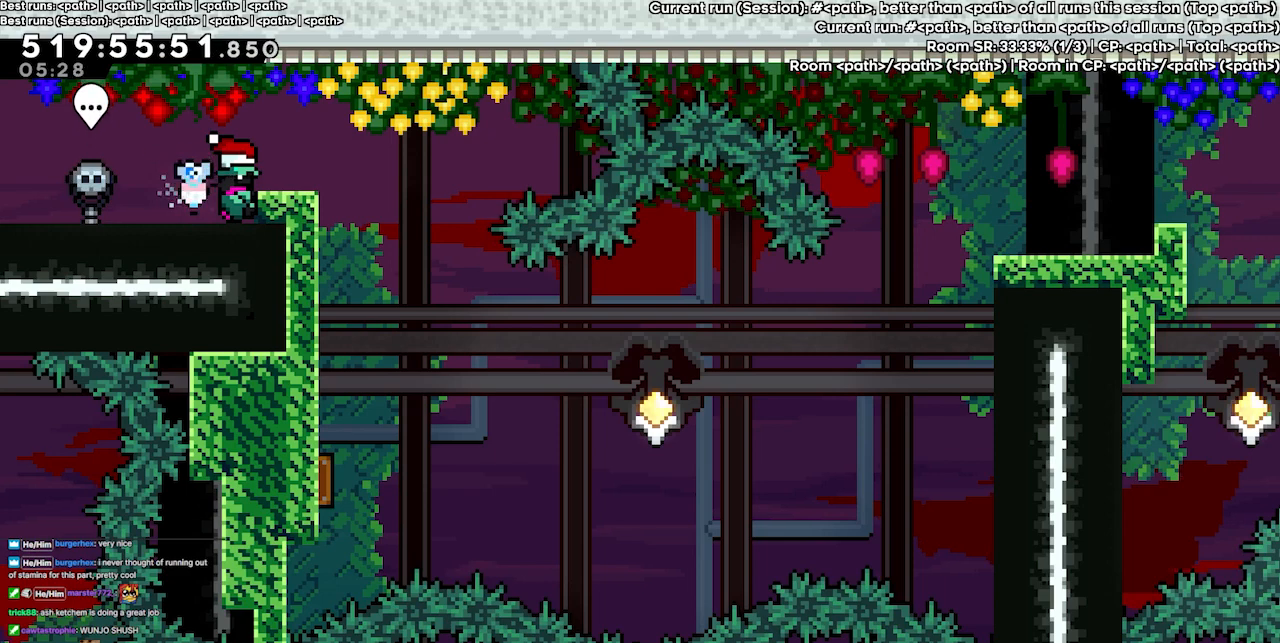
{"keys": ["grab", "up"], "events": [[133, "up", "down"]]}
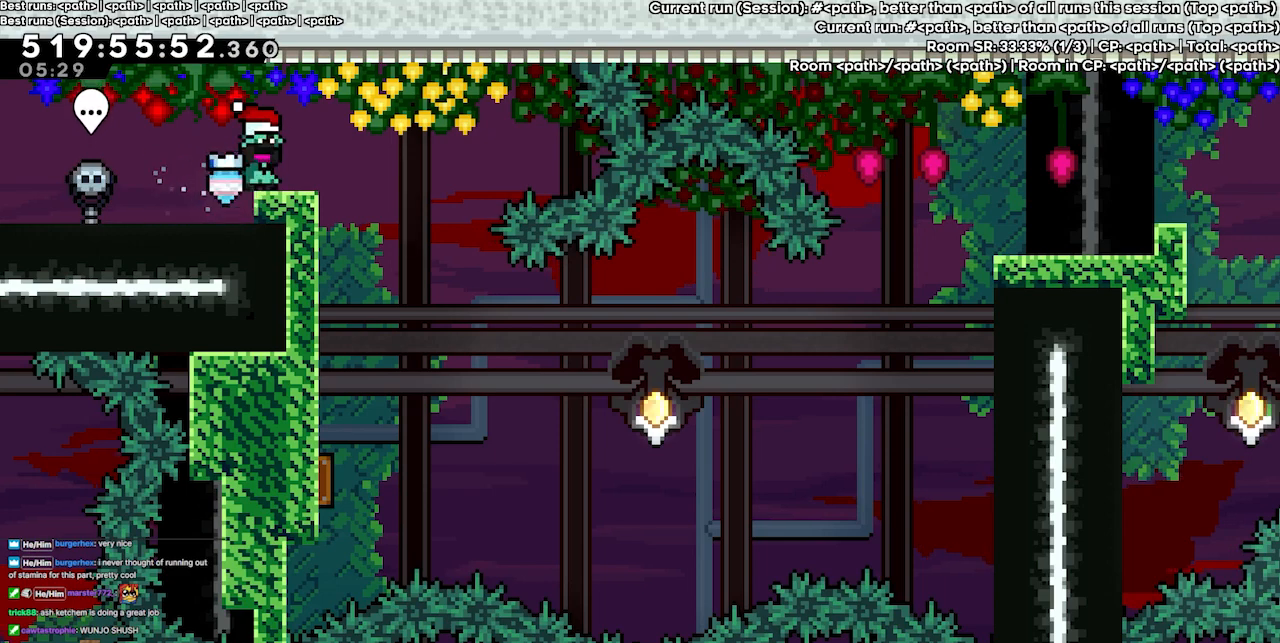
{"keys": ["grab", "up"], "events": []}
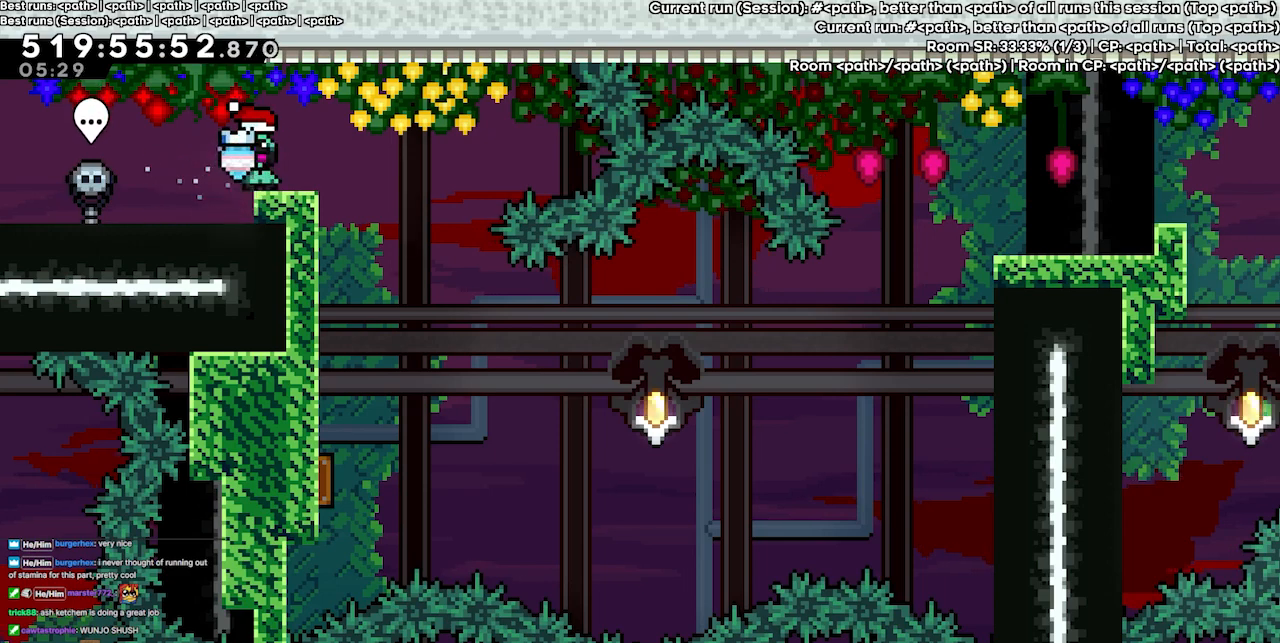
{"keys": ["grab"], "events": [[500, "up", "up"]]}
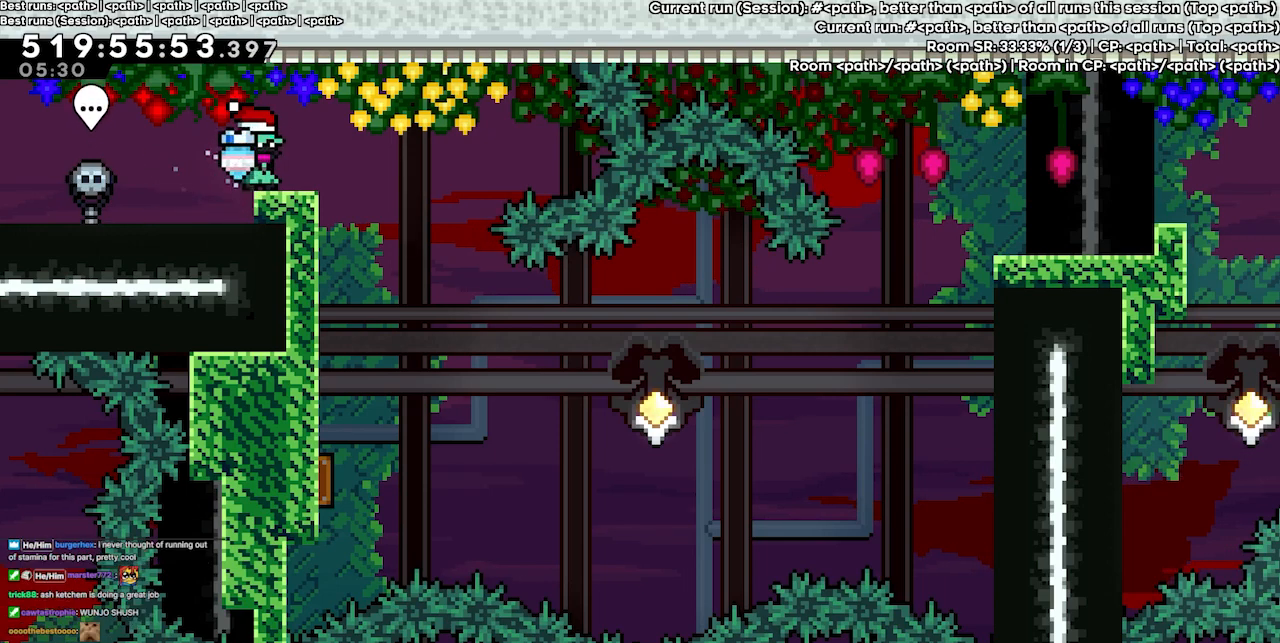
{"keys": ["grab"], "events": []}
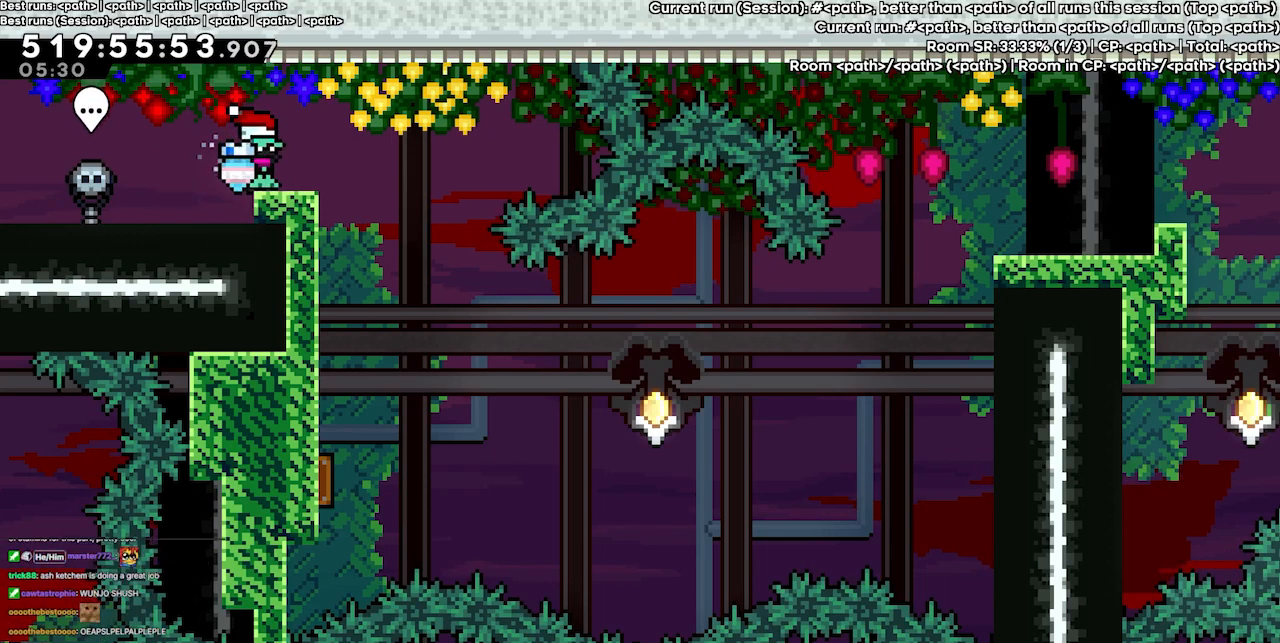
{"keys": ["grab"], "events": []}
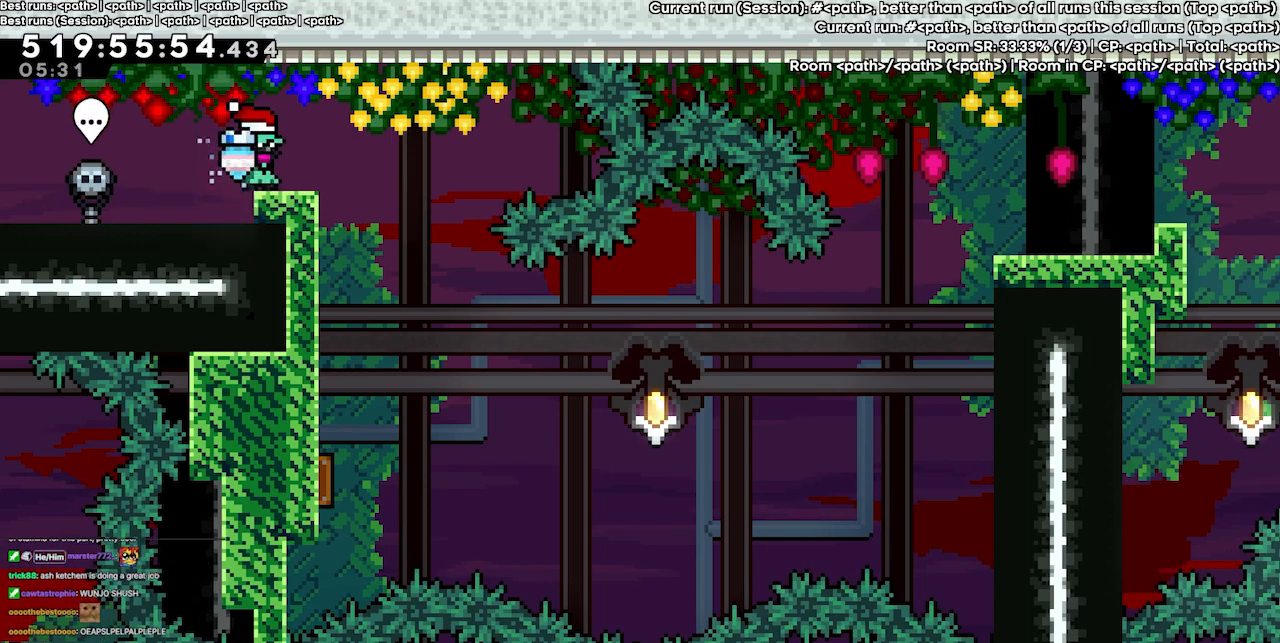
{"keys": ["grab"], "events": []}
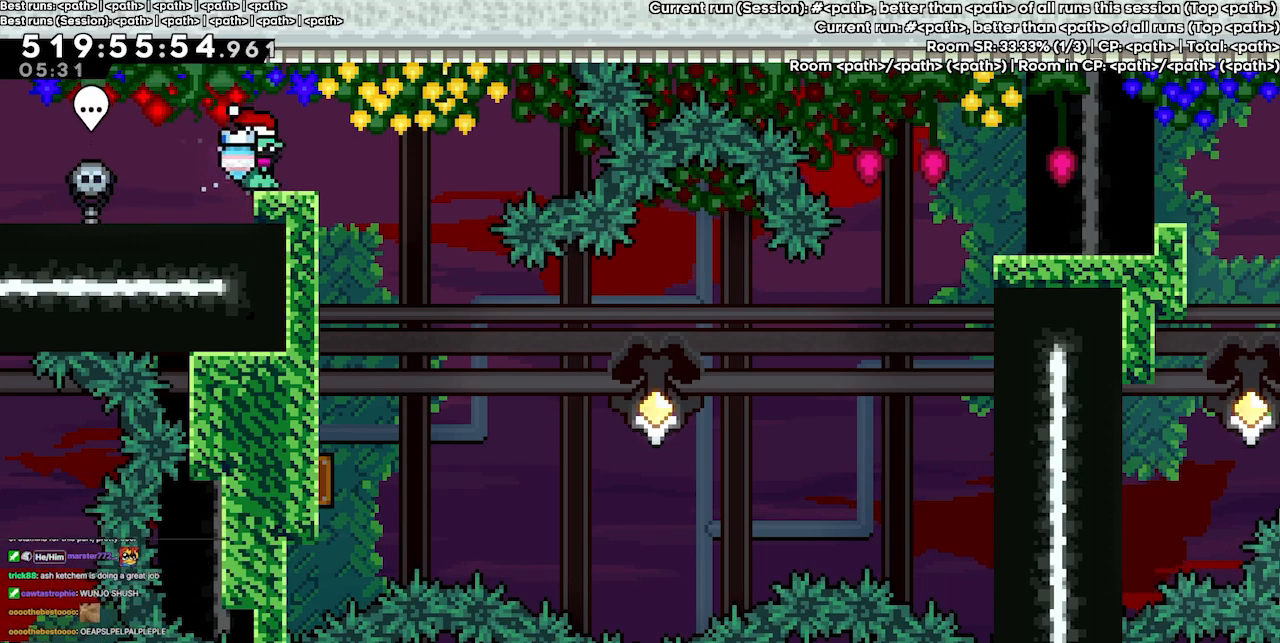
{"keys": ["grab"], "events": []}